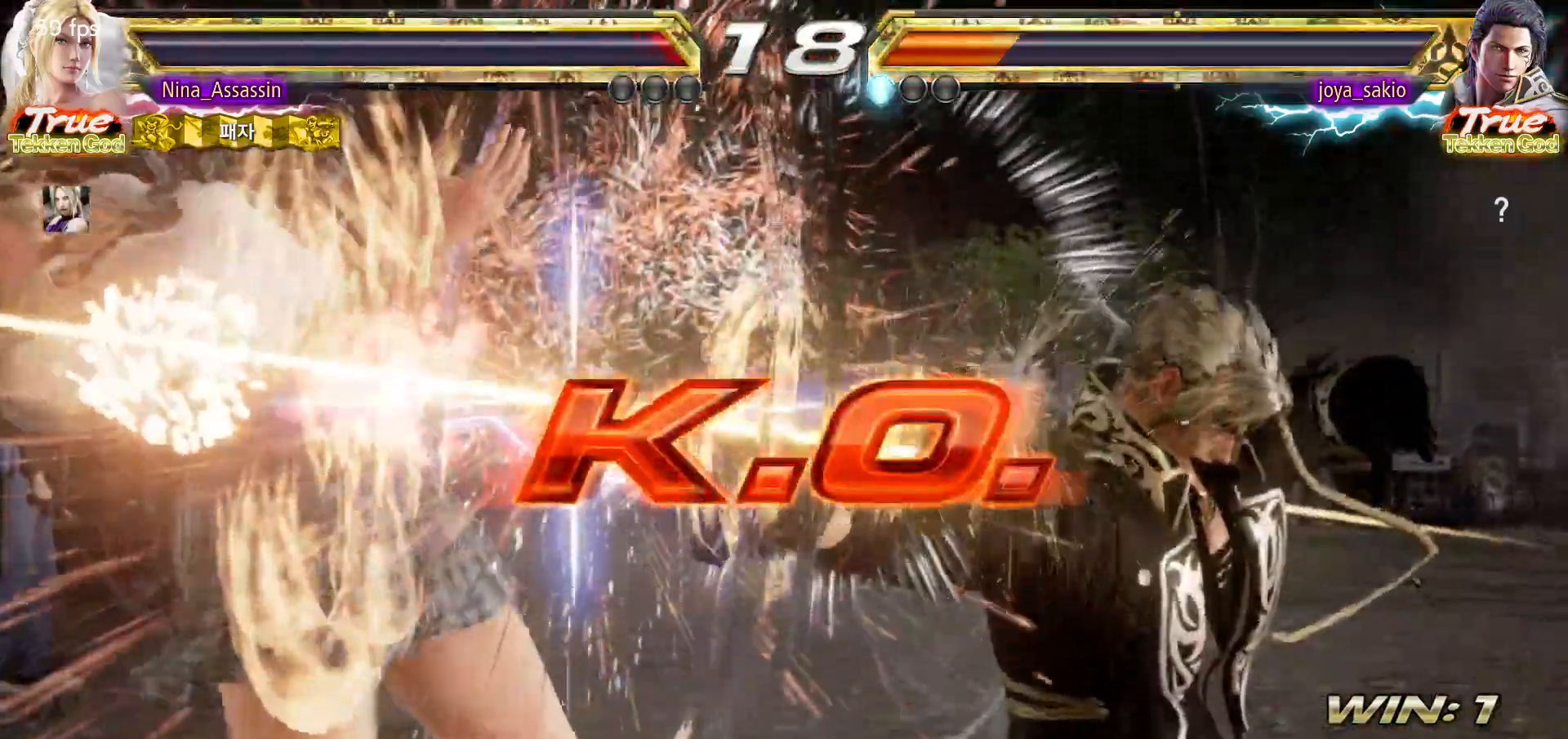
Gameplay with a controller (arcade stick); each line is a JSON object with the inputs held at the frame after it. "events" lists button and stick changes between this image and that frame as [ms after this image, input, new state], when the widget could be followed in between. Not read: L3 R3.
{"buttons": [], "left_stick": "center", "events": [[83, "SQUARE", "up"], [100, "TRIANGLE", "down"], [150, "TRIANGLE", "up"], [183, "SQUARE", "down"], [233, "SQUARE", "up"], [267, "TRIANGLE", "down"], [333, "TRIANGLE", "up"], [367, "SQUARE", "down"], [383, "SQUARE", "up"]]}
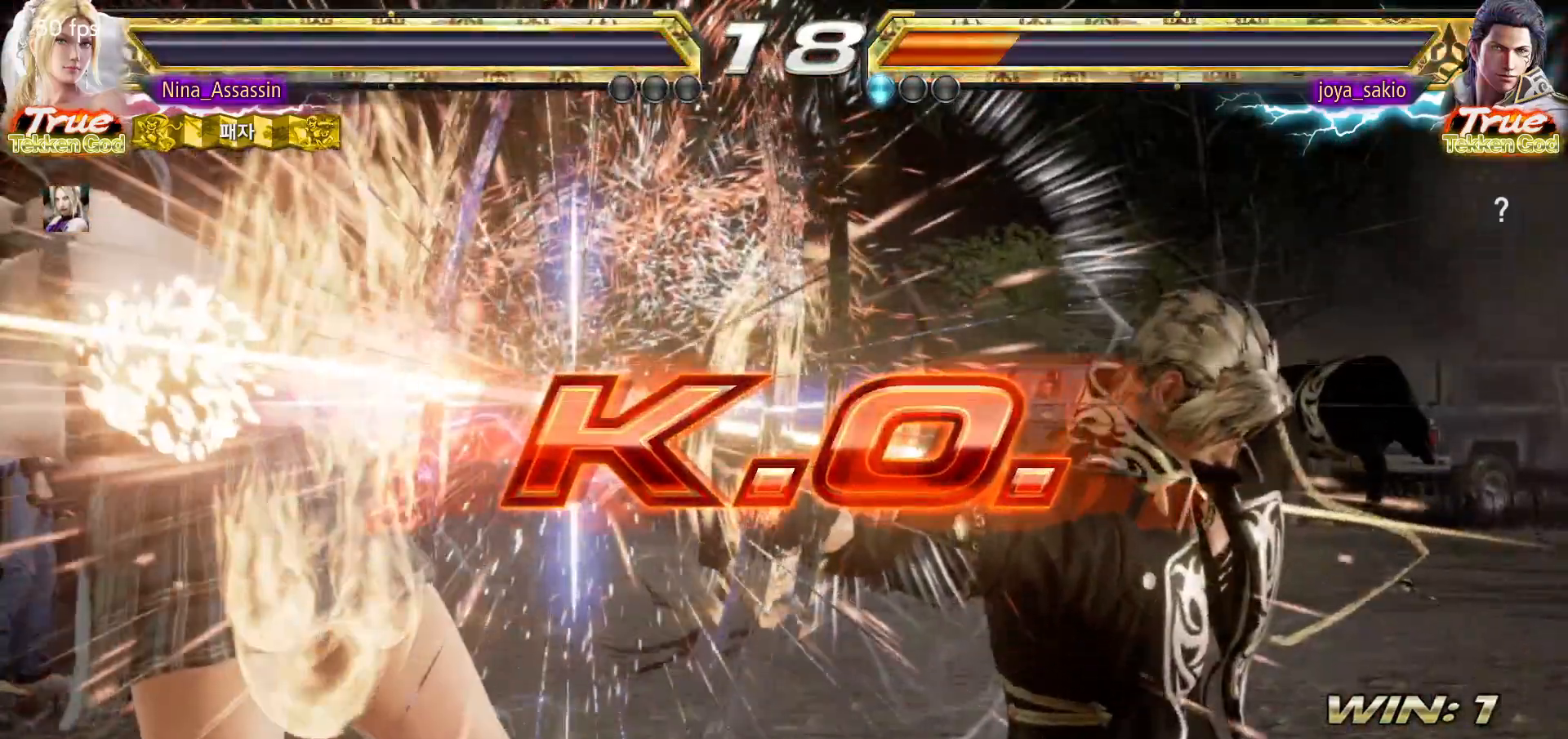
{"buttons": [], "left_stick": "center", "events": []}
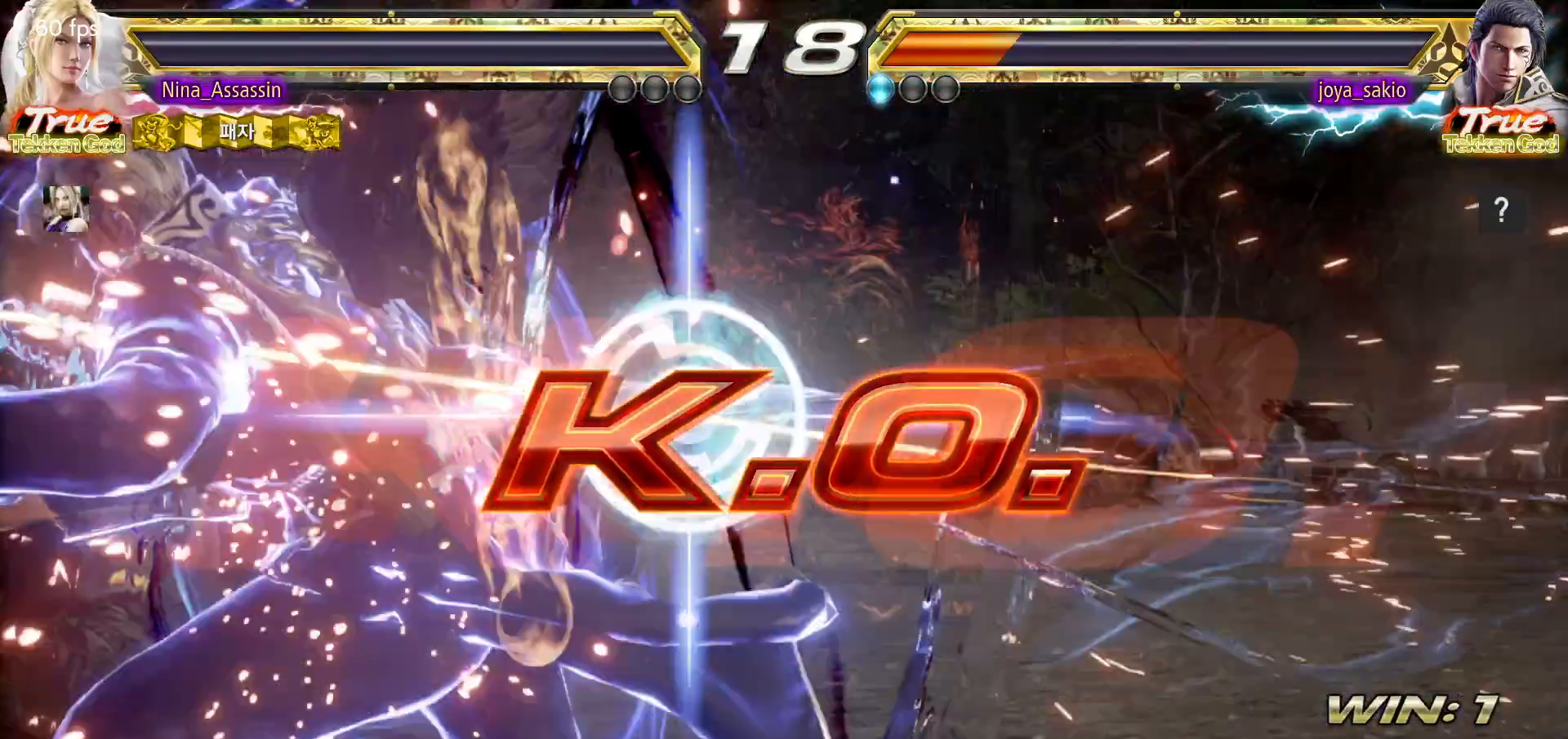
{"buttons": [], "left_stick": "center", "events": []}
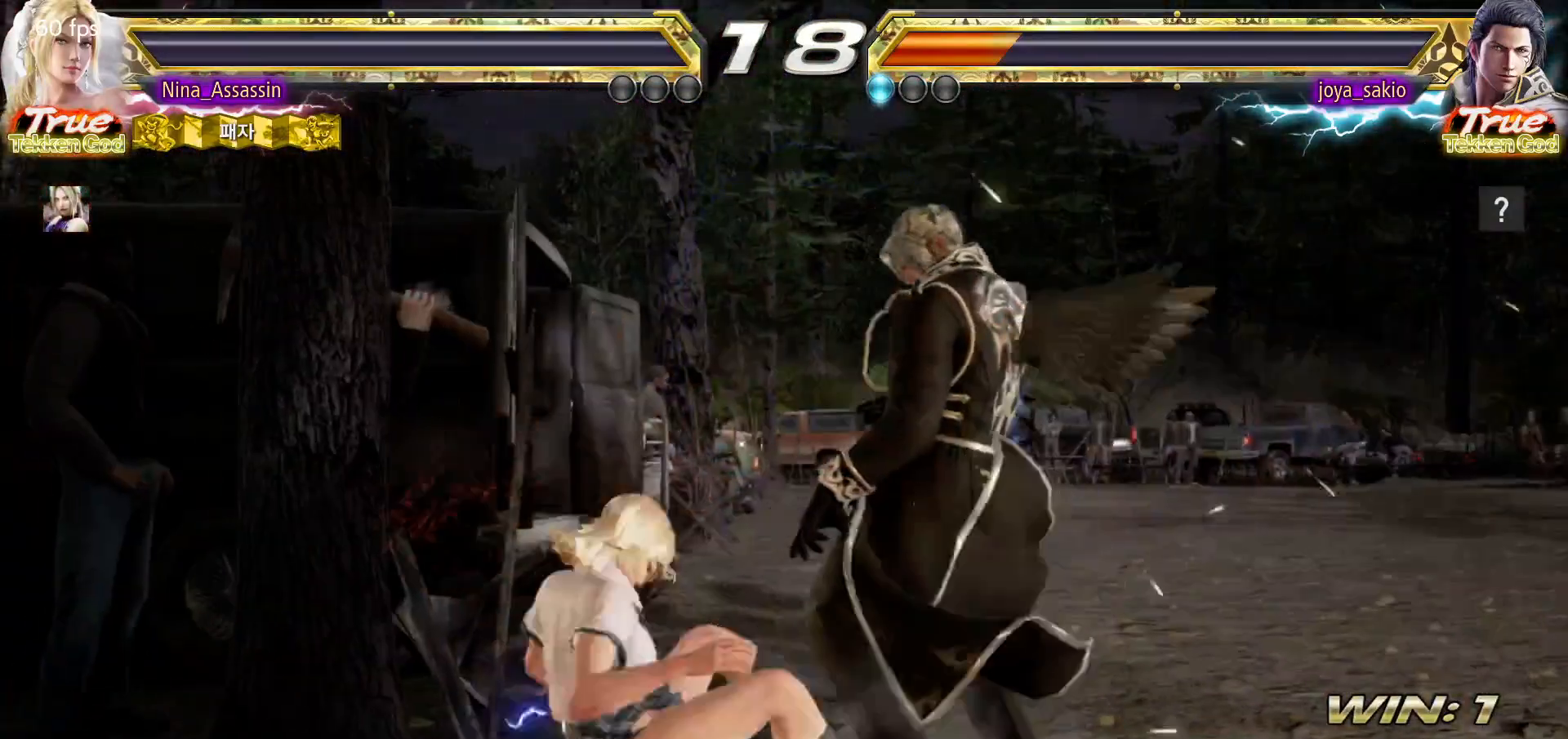
{"buttons": [], "left_stick": "center", "events": [[233, "START", "down"], [283, "START", "up"], [333, "START", "down"], [383, "START", "up"], [433, "START", "down"], [483, "START", "up"]]}
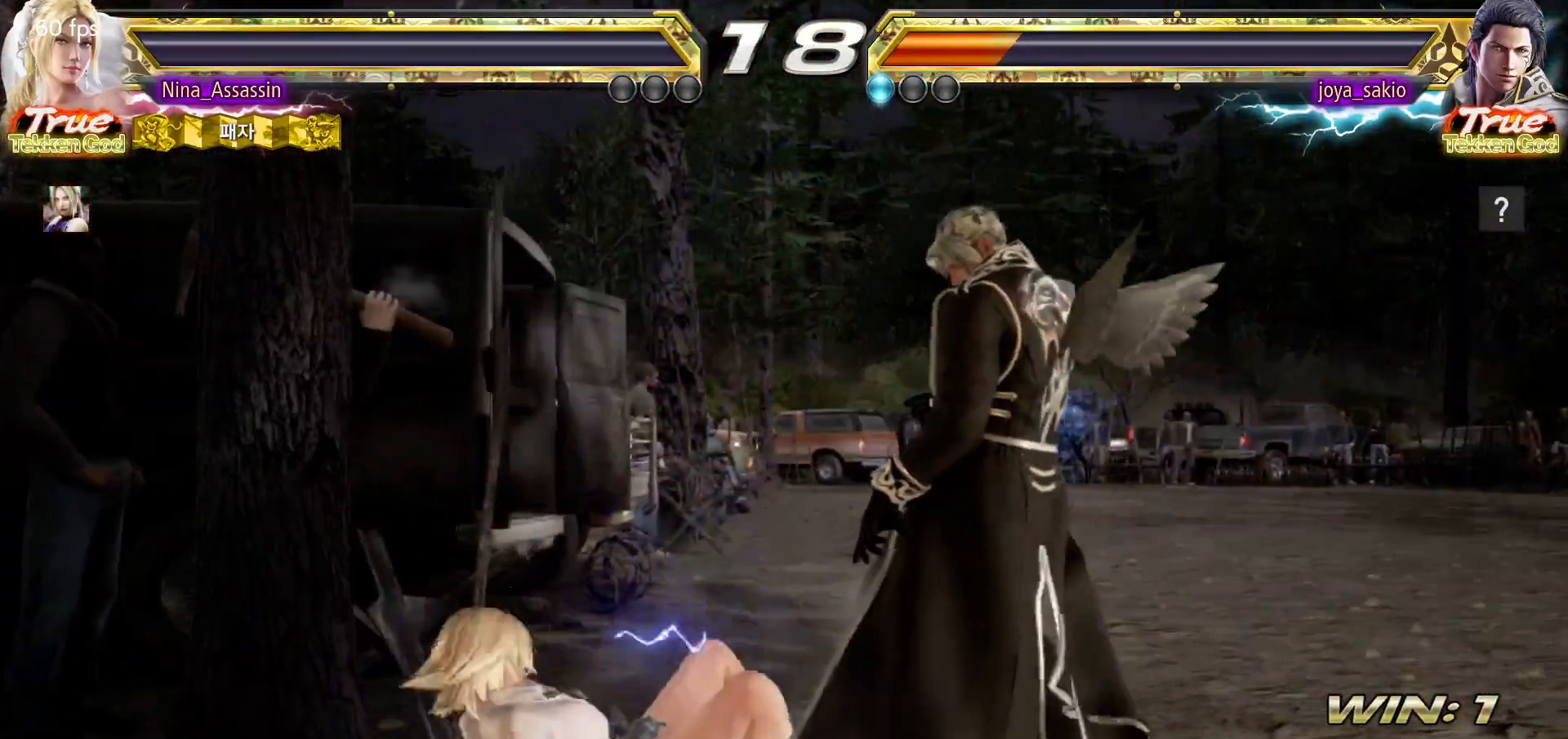
{"buttons": ["START"], "left_stick": "center"}
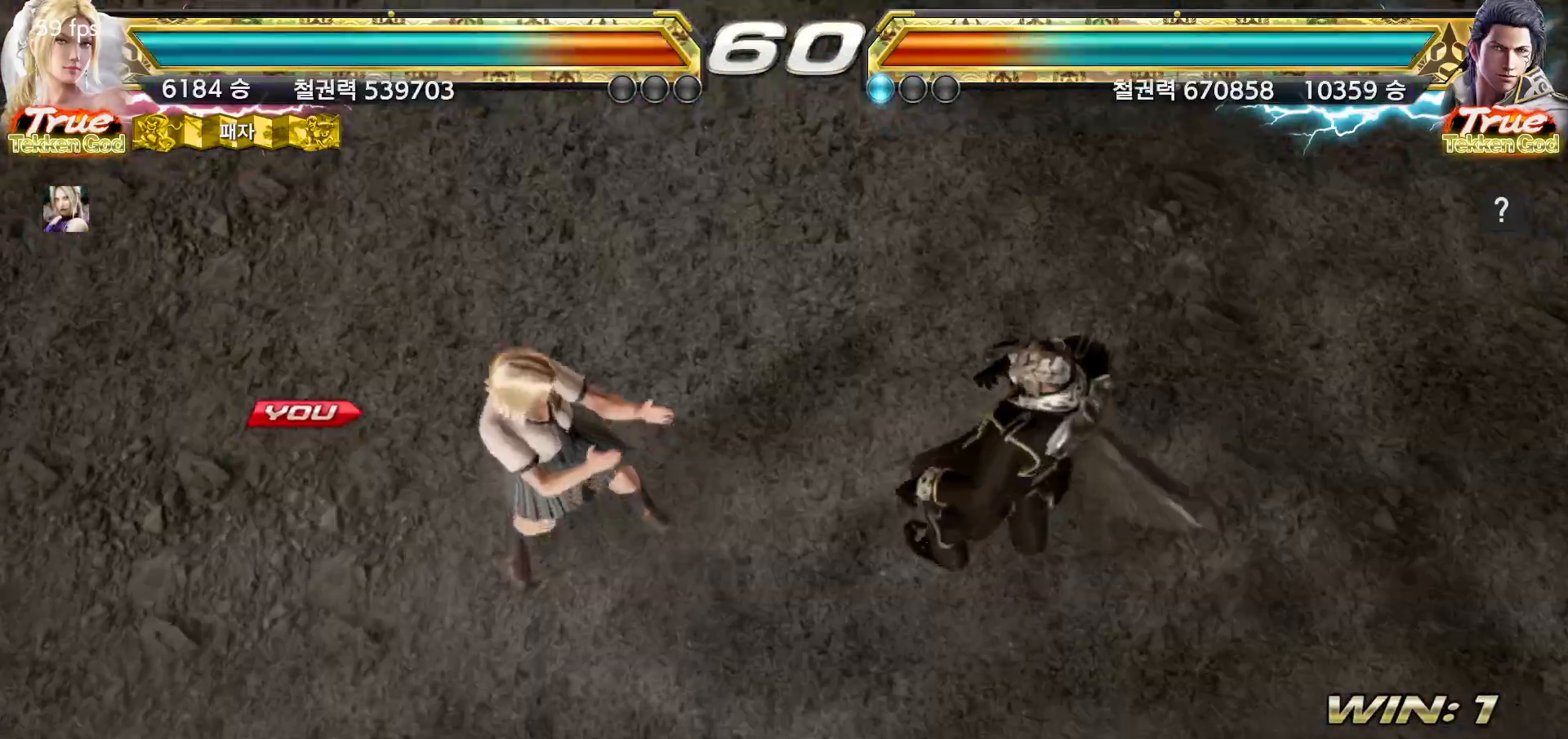
{"buttons": [], "left_stick": "center", "events": [[17, "START", "up"], [67, "START", "down"], [100, "START", "up"], [150, "START", "down"], [183, "START", "up"], [217, "START", "down"], [267, "START", "up"]]}
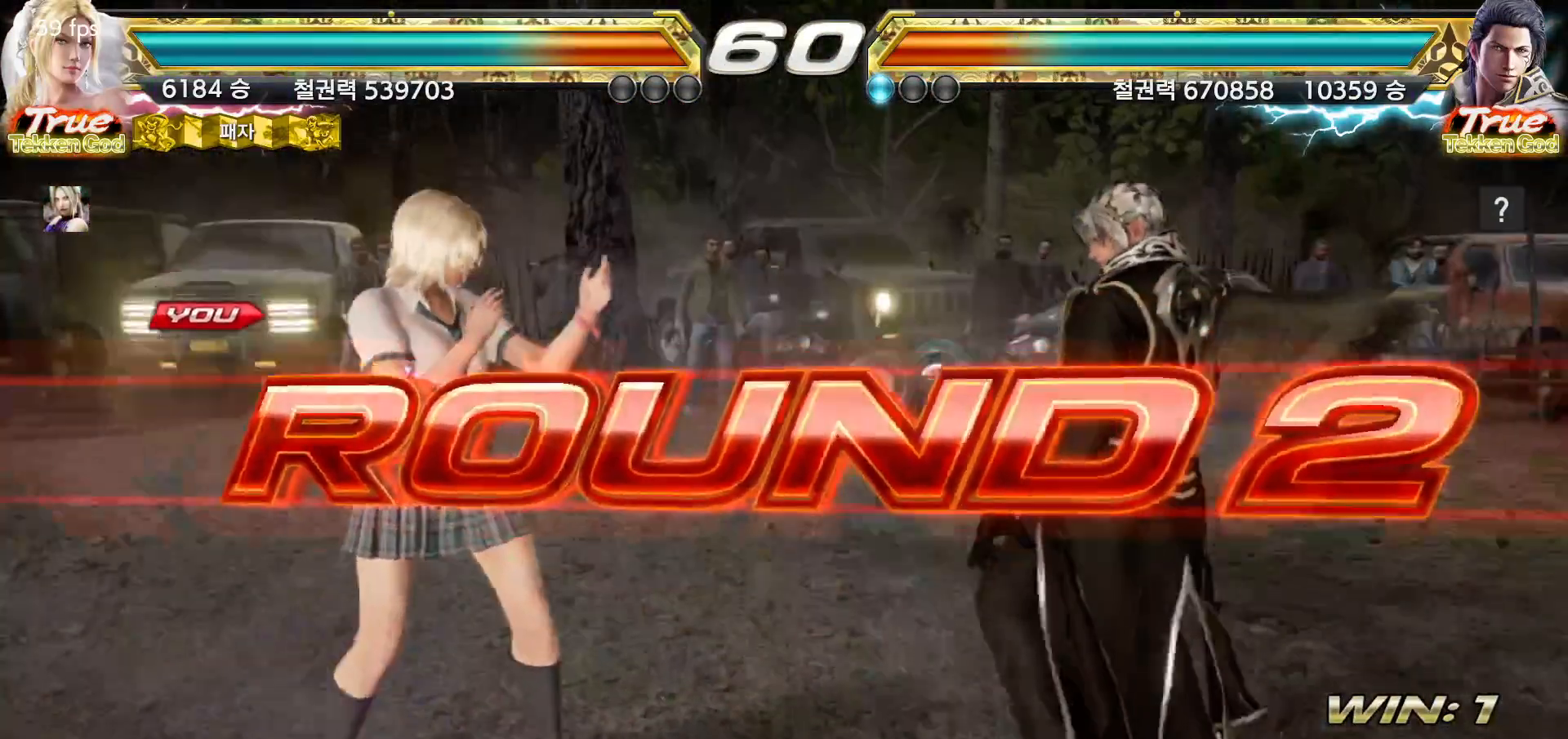
{"buttons": [], "left_stick": "center", "events": []}
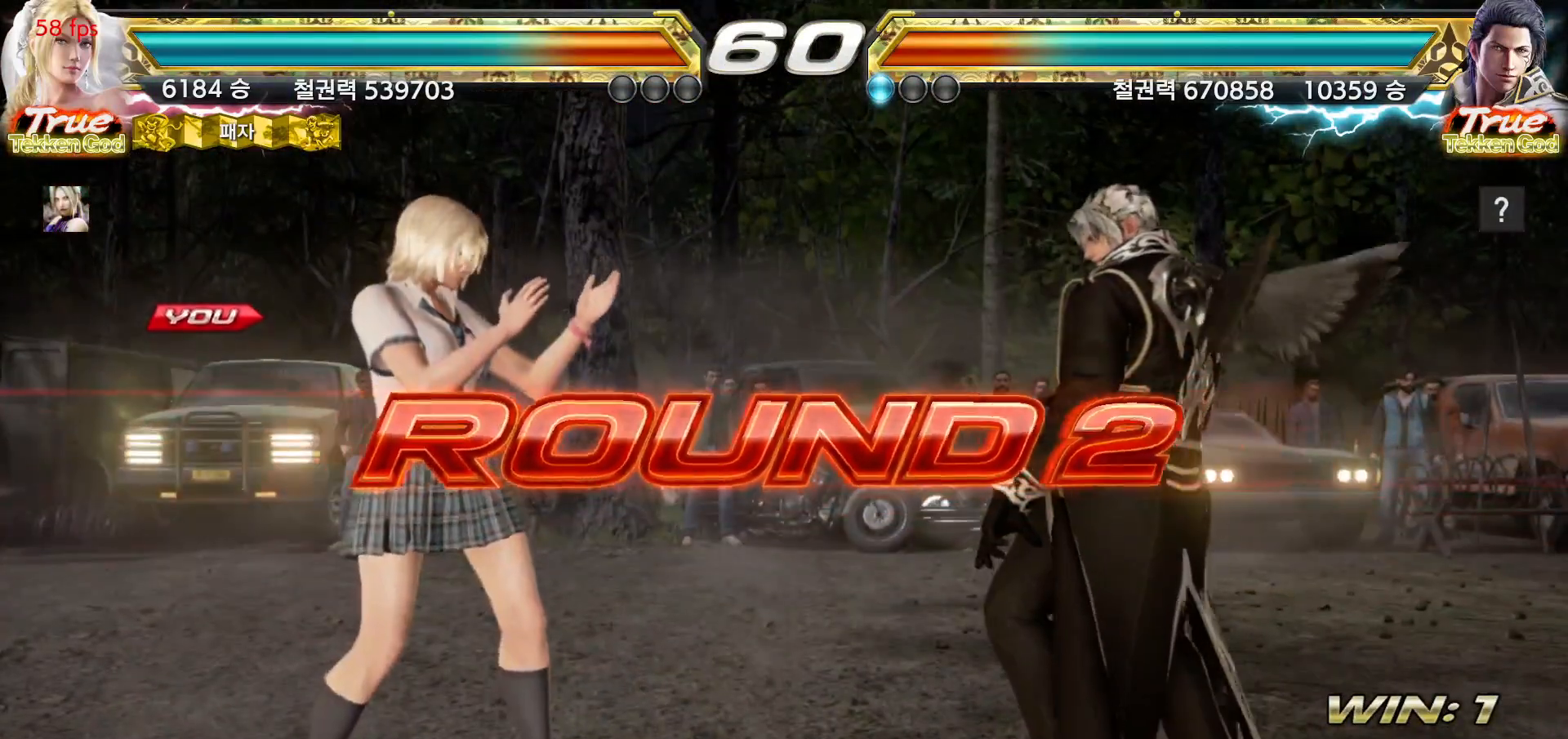
{"buttons": [], "left_stick": "center", "events": []}
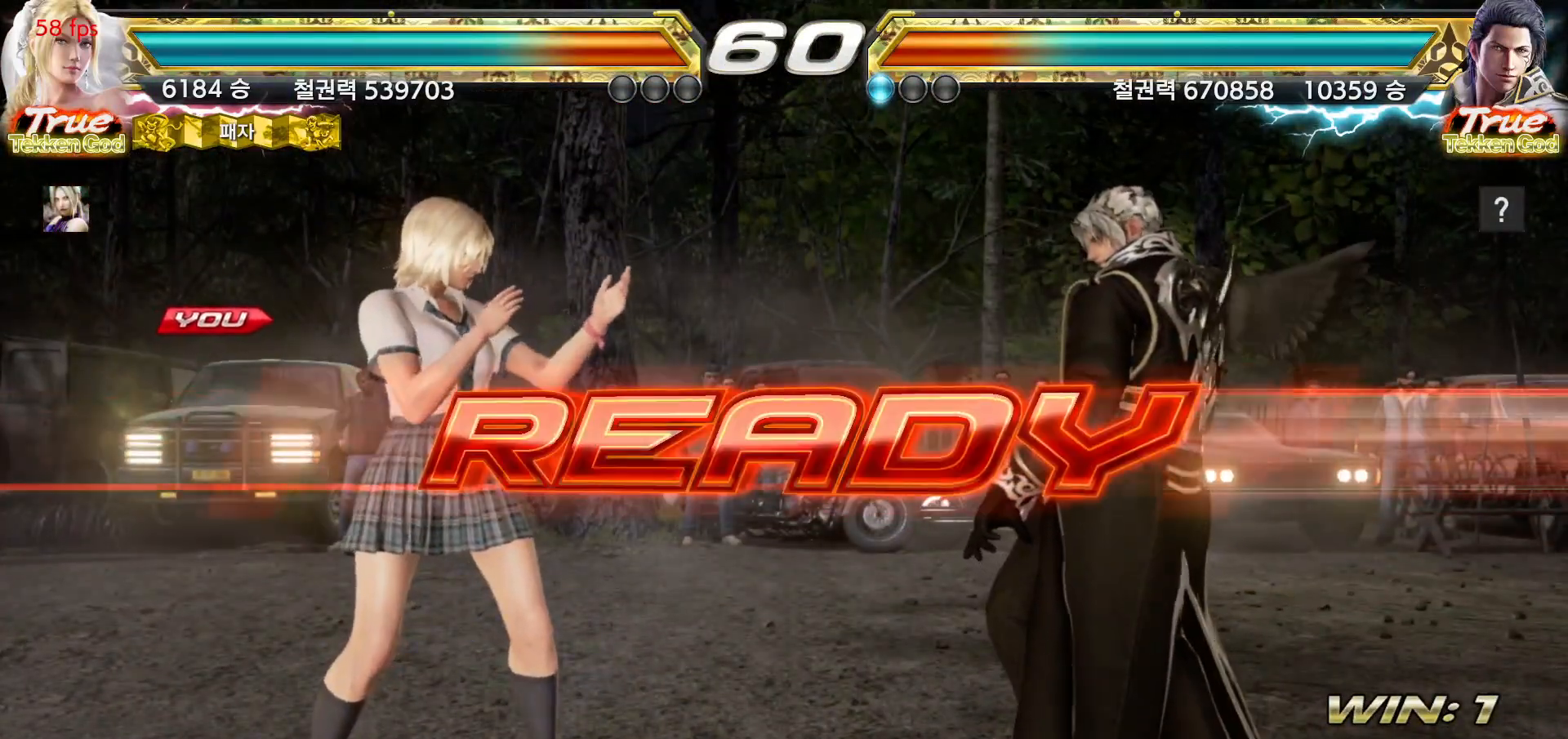
{"buttons": [], "left_stick": "center", "events": []}
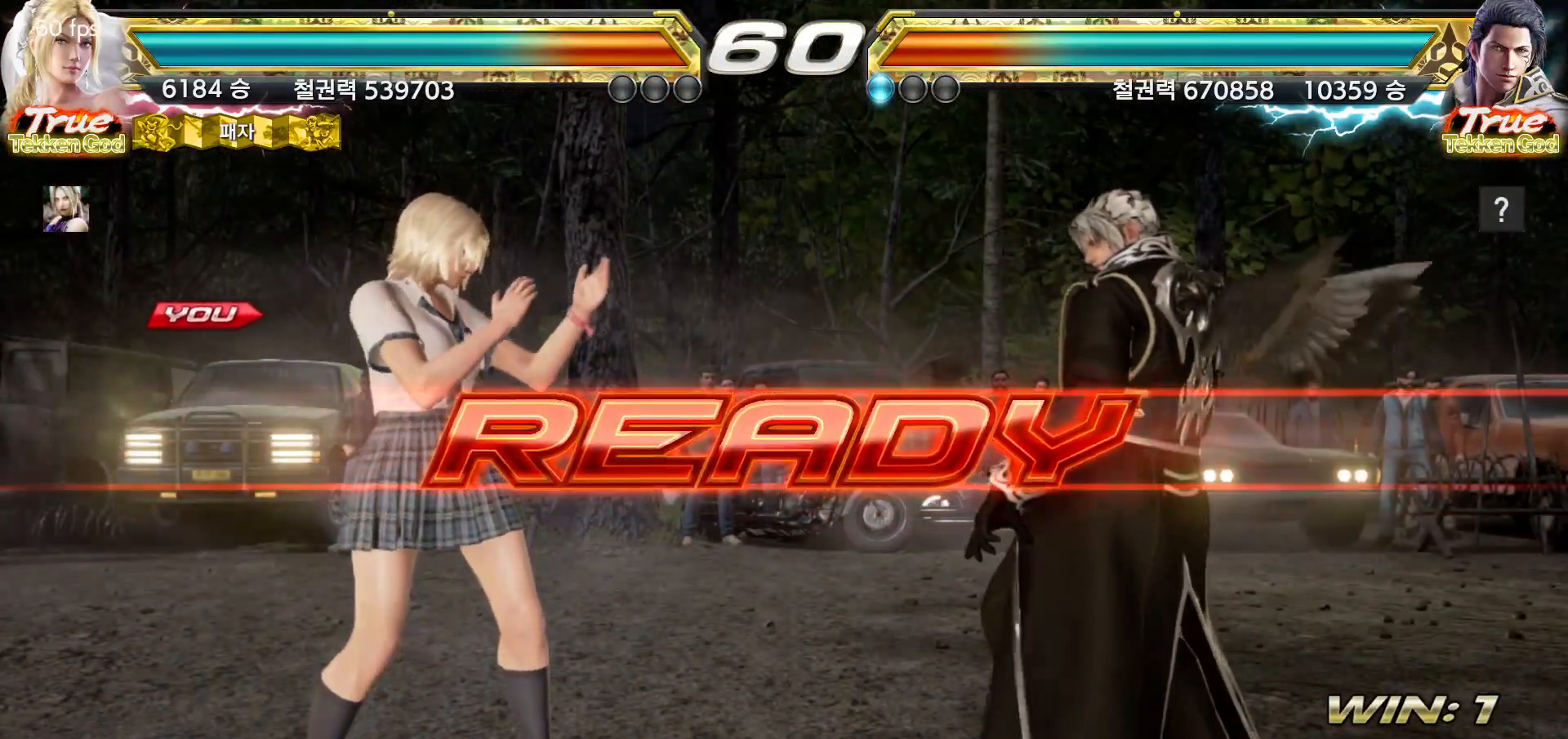
{"buttons": [], "left_stick": "center", "events": []}
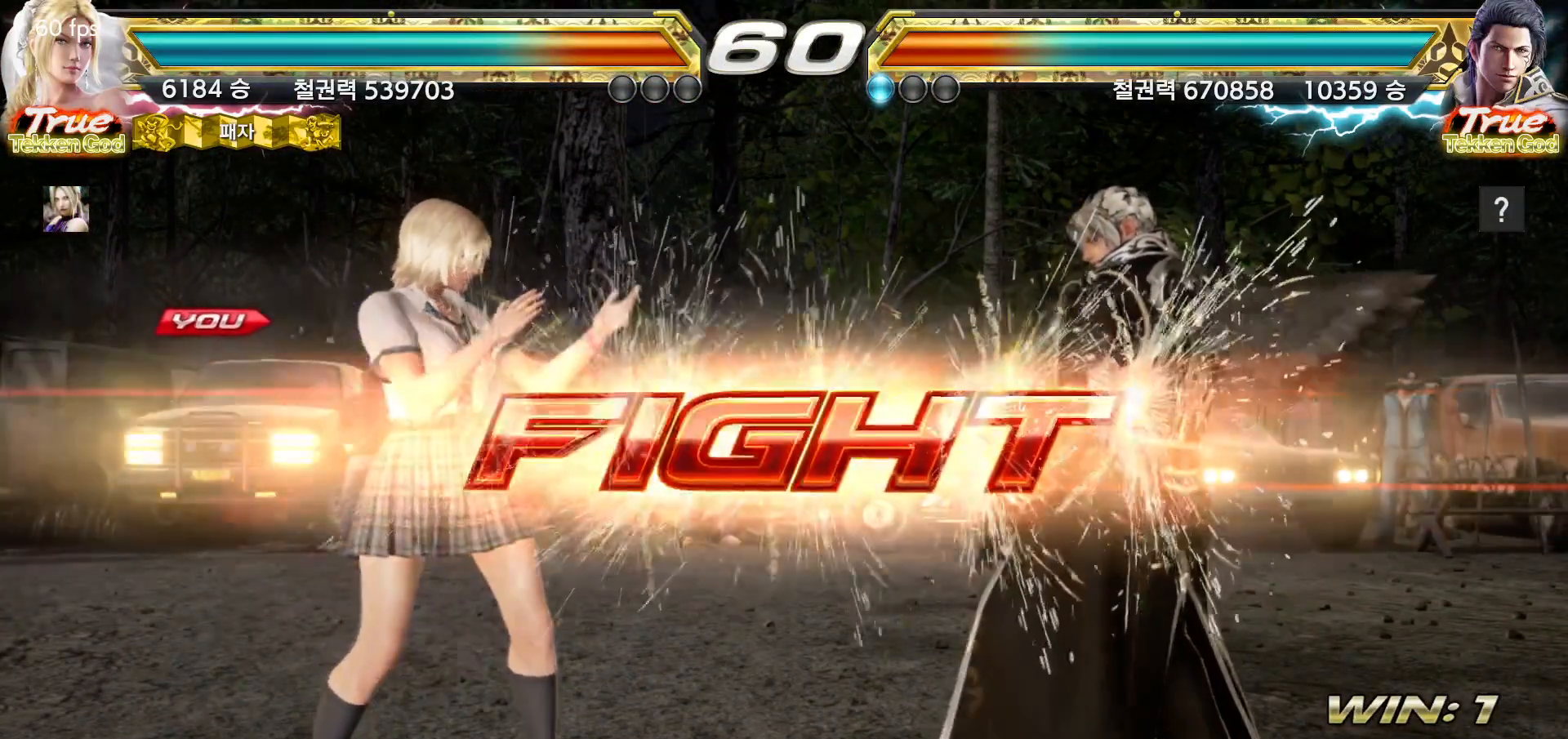
{"buttons": ["TRIANGLE"], "left_stick": "down-right", "events": [[150, "left_stick", "up"], [217, "left_stick", "center"], [317, "left_stick", "up"], [433, "left_stick", "down-right"], [450, "TRIANGLE", "down"]]}
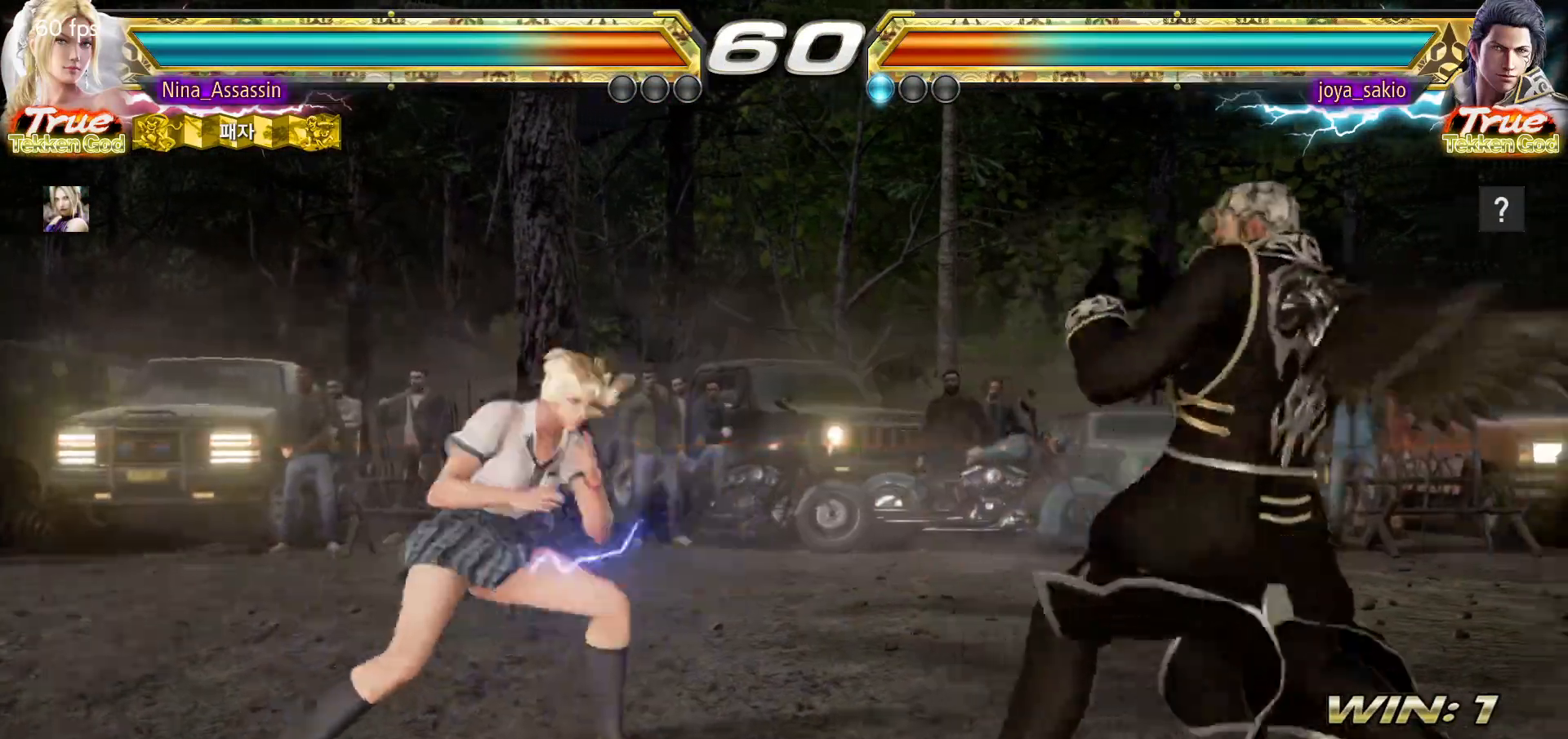
{"buttons": [], "left_stick": "center", "events": [[33, "TRIANGLE", "up"], [83, "TRIANGLE", "down"], [100, "left_stick", "center"], [150, "TRIANGLE", "up"]]}
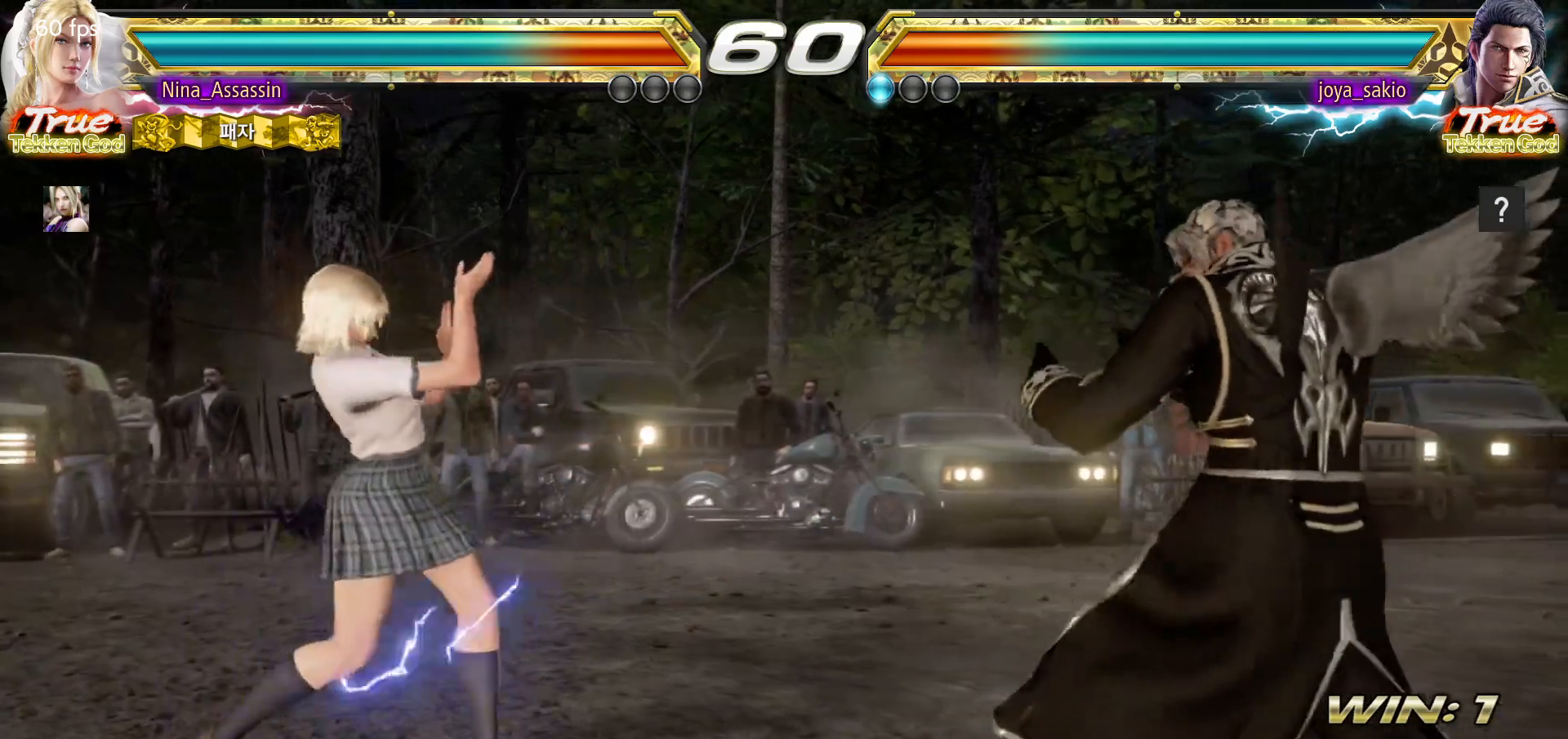
{"buttons": [], "left_stick": "center", "events": [[133, "left_stick", "down"], [200, "left_stick", "right"], [217, "SQUARE", "down"], [267, "SQUARE", "up"], [433, "left_stick", "center"]]}
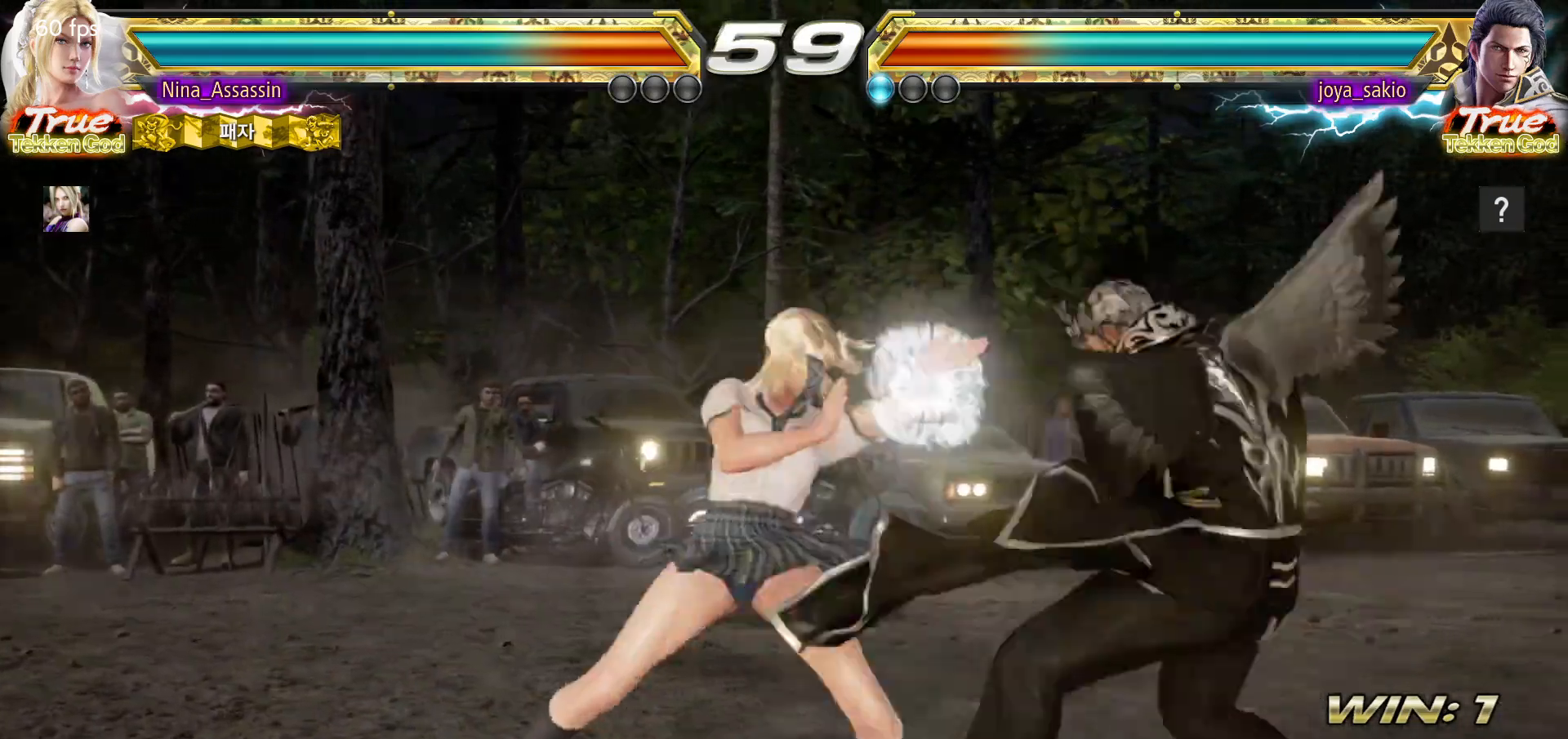
{"buttons": [], "left_stick": "center", "events": [[317, "left_stick", "down"], [383, "left_stick", "center"]]}
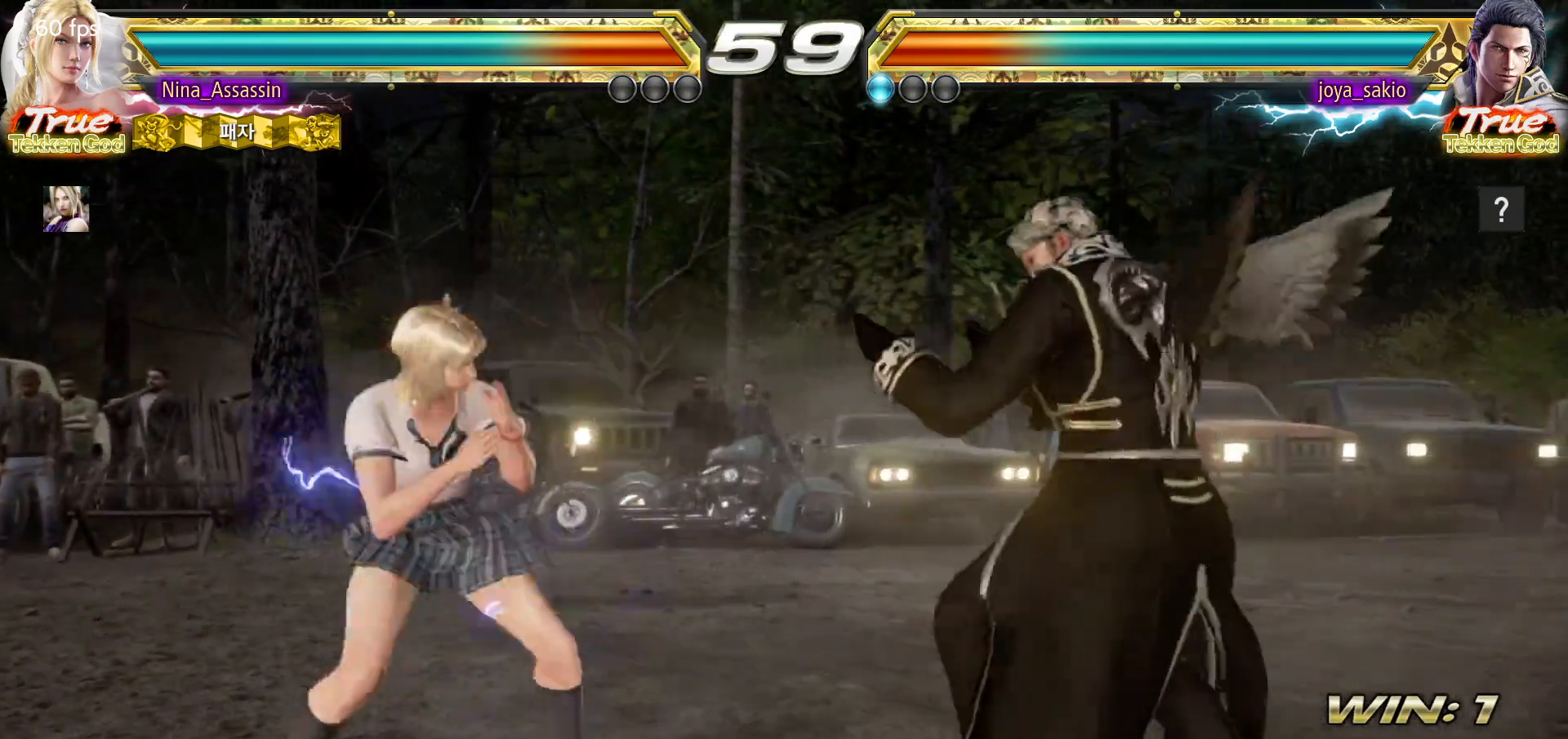
{"buttons": [], "left_stick": "center", "events": [[67, "left_stick", "left"], [133, "left_stick", "center"], [200, "left_stick", "left"], [500, "left_stick", "center"]]}